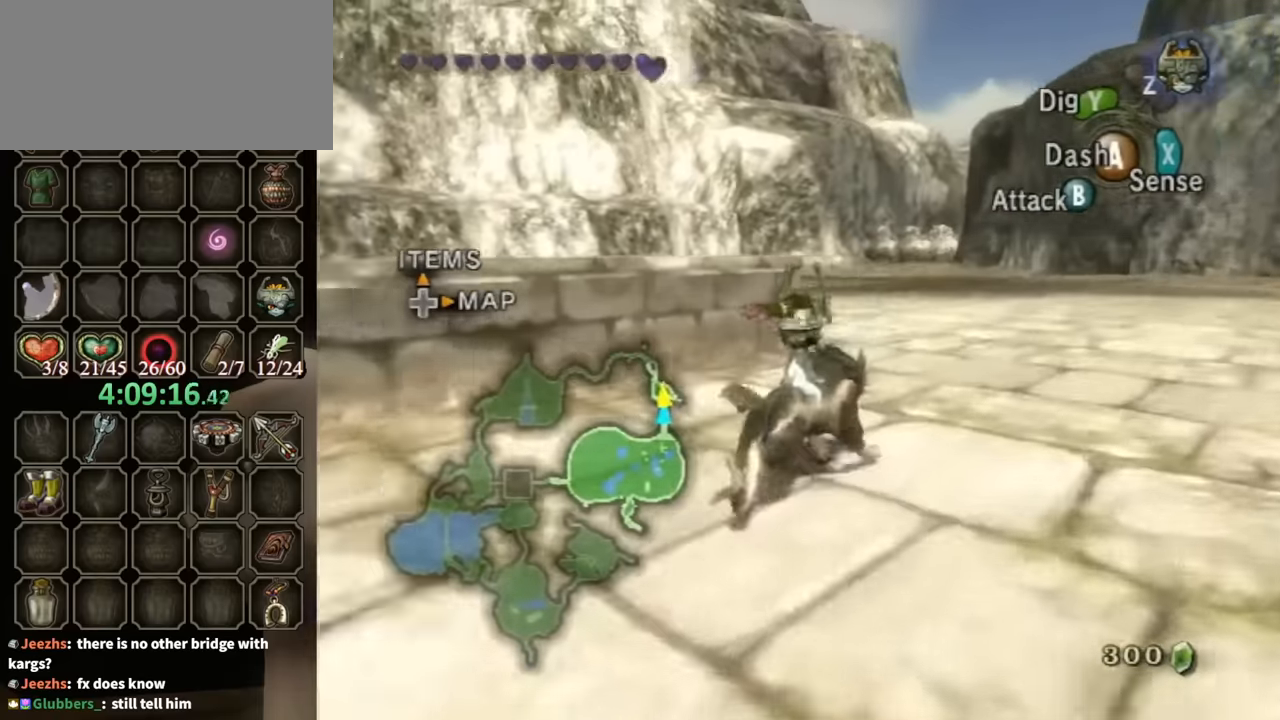
Gameplay with a controller (Nintendo layout); each line is a JSON object with the inputs held at the frame after it. "events" lists button and stick changes between this image and that frame as [ms after this image, input, new state], when the widget could be followed in between. Not read: L3 R3.
{"buttons": [], "left_stick": "up-right", "right_stick": "down-right", "events": [[167, "left_stick", "up"], [367, "left_stick", "up-right"]]}
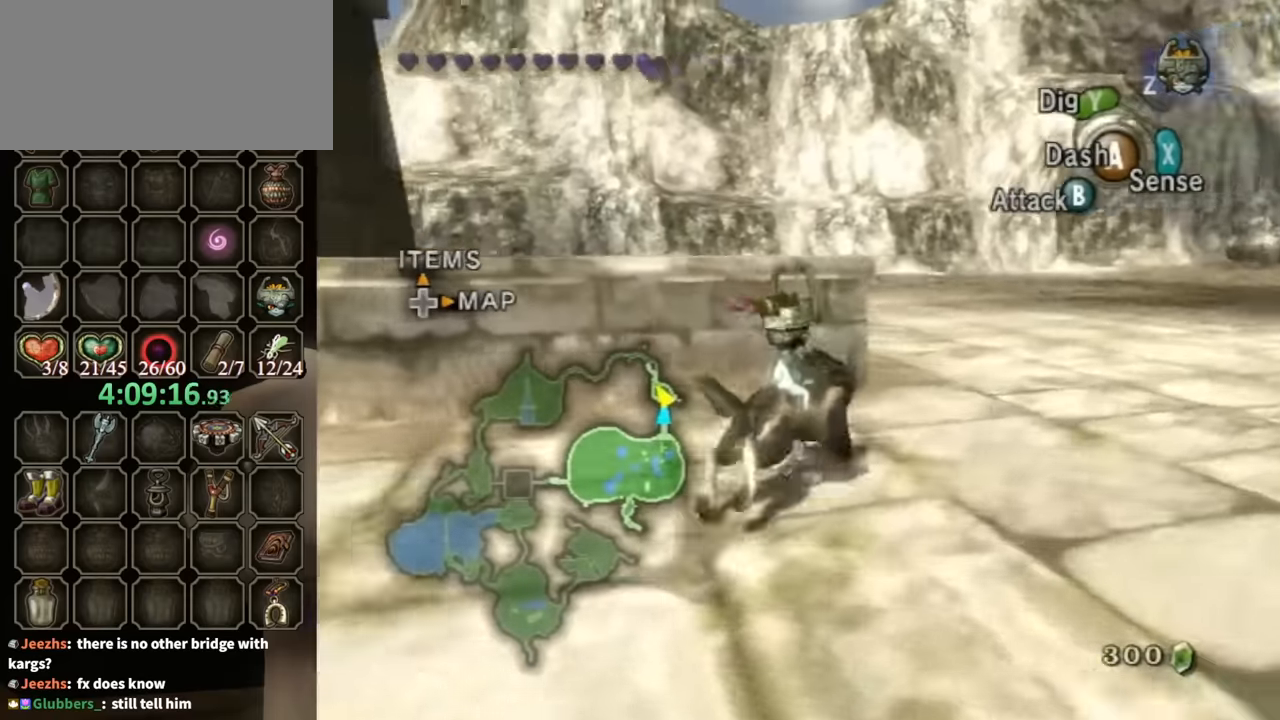
{"buttons": [], "left_stick": "up", "right_stick": "down-right", "events": [[433, "left_stick", "up"]]}
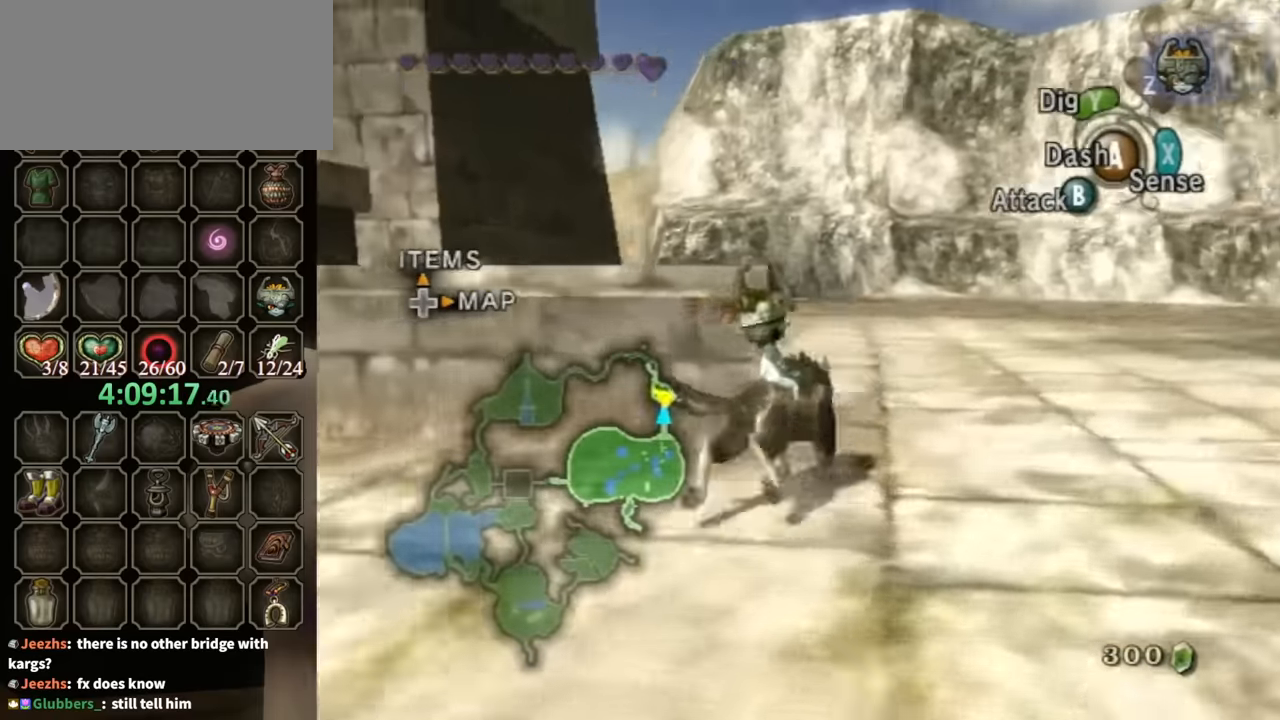
{"buttons": ["A"], "left_stick": "up", "right_stick": "center", "events": [[200, "right_stick", "center"], [433, "A", "down"]]}
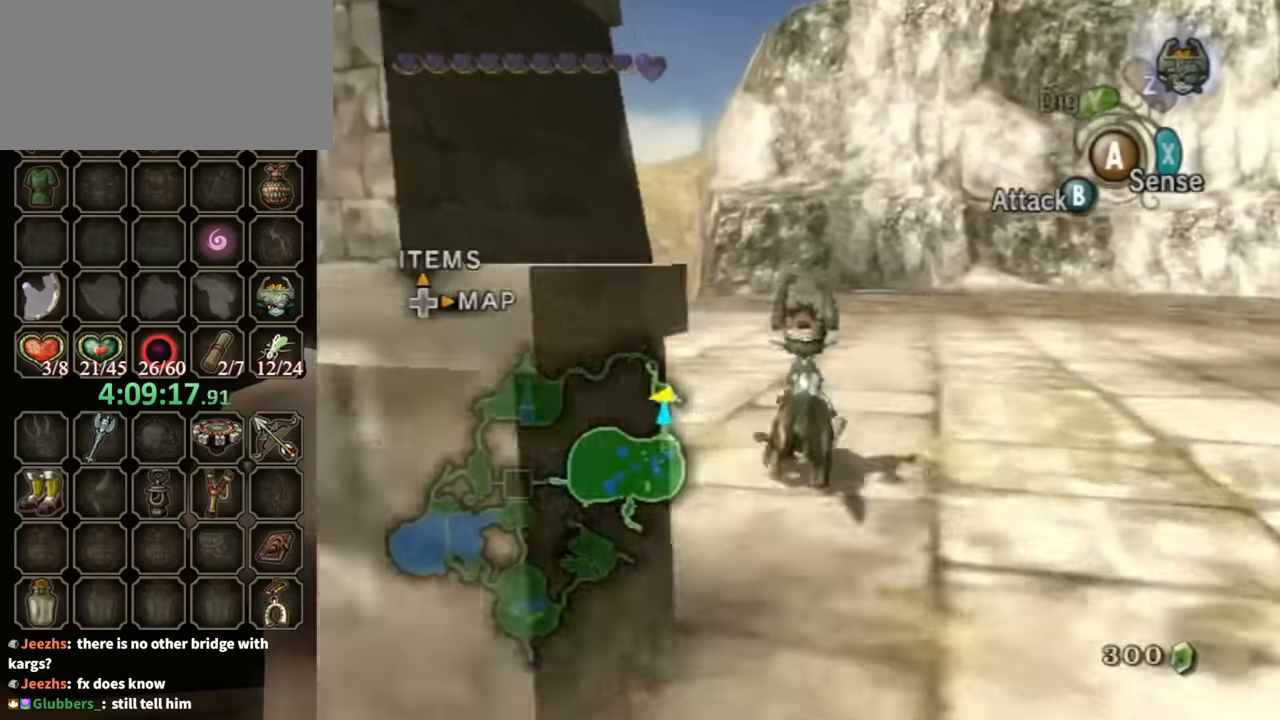
{"buttons": [], "left_stick": "up", "right_stick": "center", "events": [[33, "A", "up"], [100, "A", "down"], [167, "A", "up"], [233, "A", "down"], [300, "A", "up"]]}
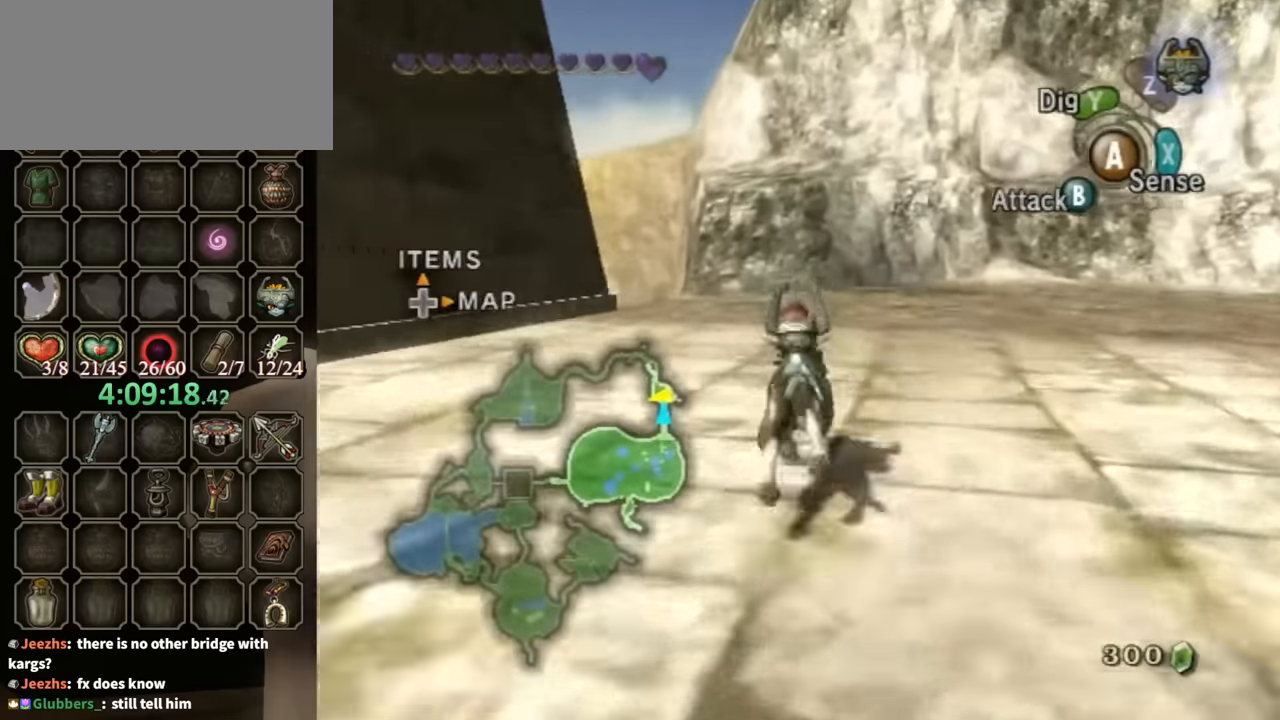
{"buttons": [], "left_stick": "up", "right_stick": "down-right", "events": [[267, "right_stick", "down-right"]]}
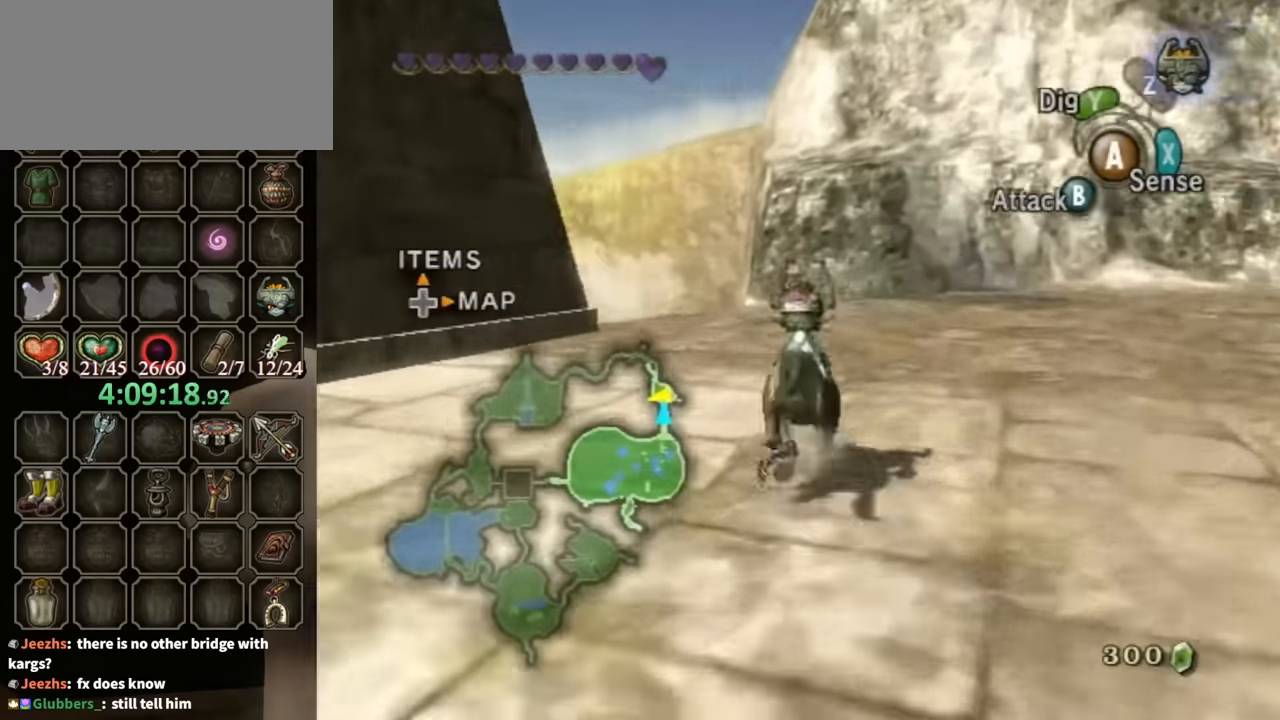
{"buttons": [], "left_stick": "up-right", "right_stick": "down-right", "events": [[300, "left_stick", "up-right"]]}
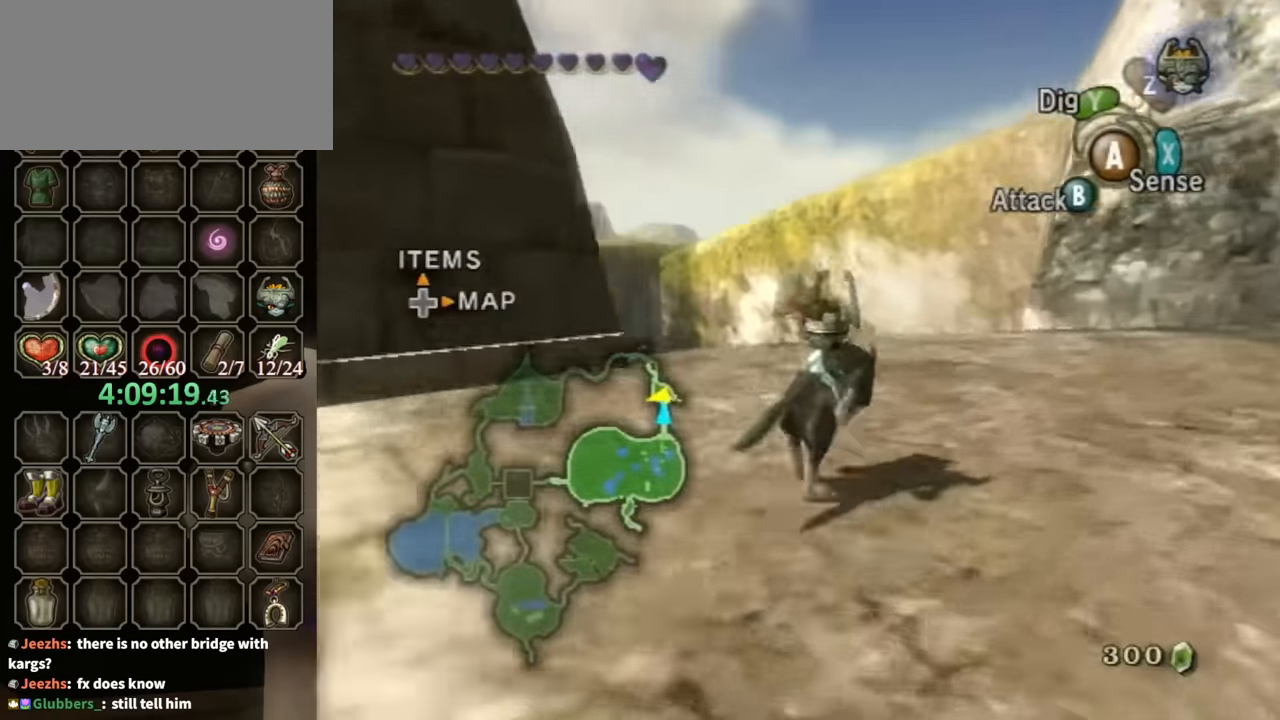
{"buttons": [], "left_stick": "up-right", "right_stick": "down-right", "events": []}
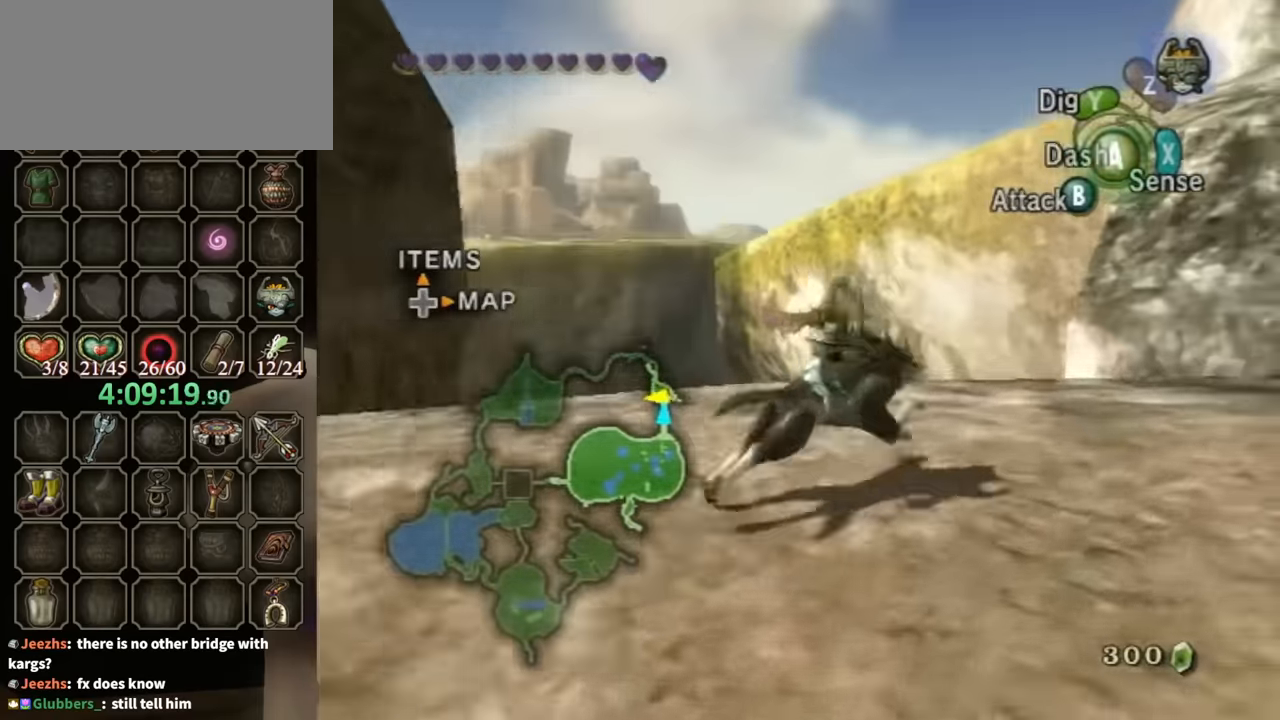
{"buttons": [], "left_stick": "up-left", "right_stick": "down-right", "events": [[100, "left_stick", "down-right"], [300, "left_stick", "down-left"], [500, "left_stick", "up-left"]]}
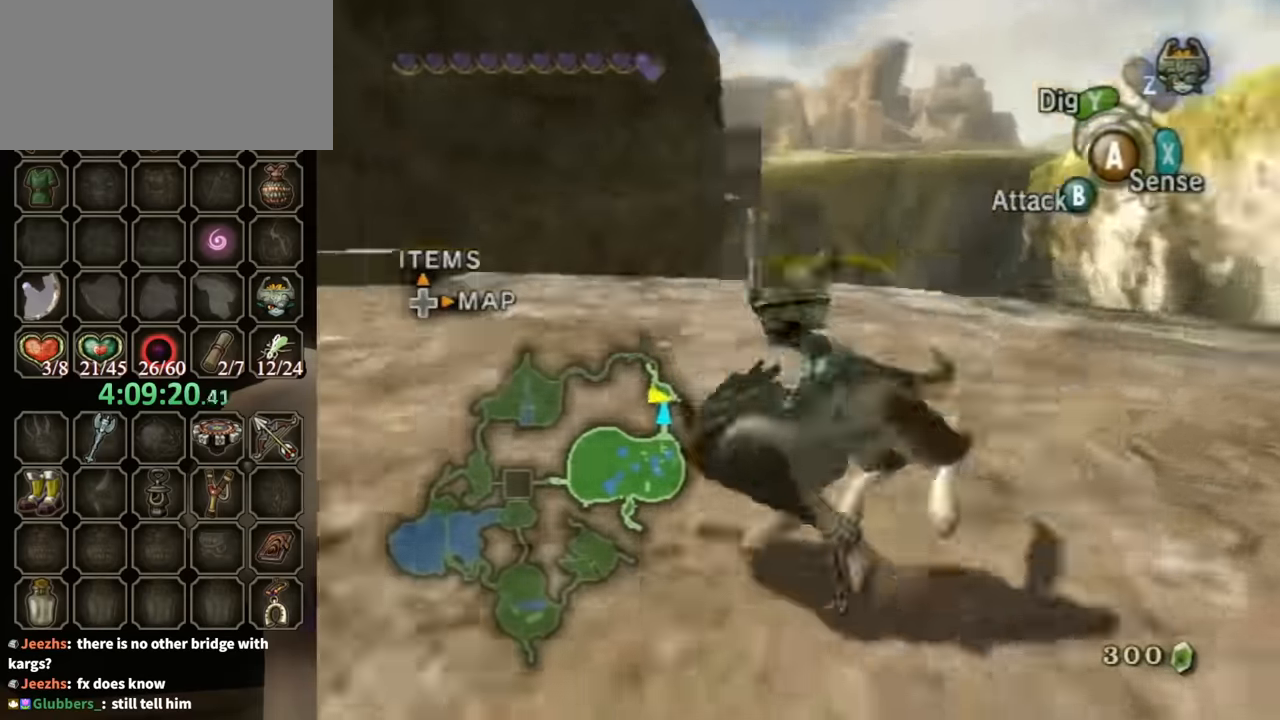
{"buttons": [], "left_stick": "center", "right_stick": "center", "events": [[100, "left_stick", "center"], [400, "right_stick", "center"]]}
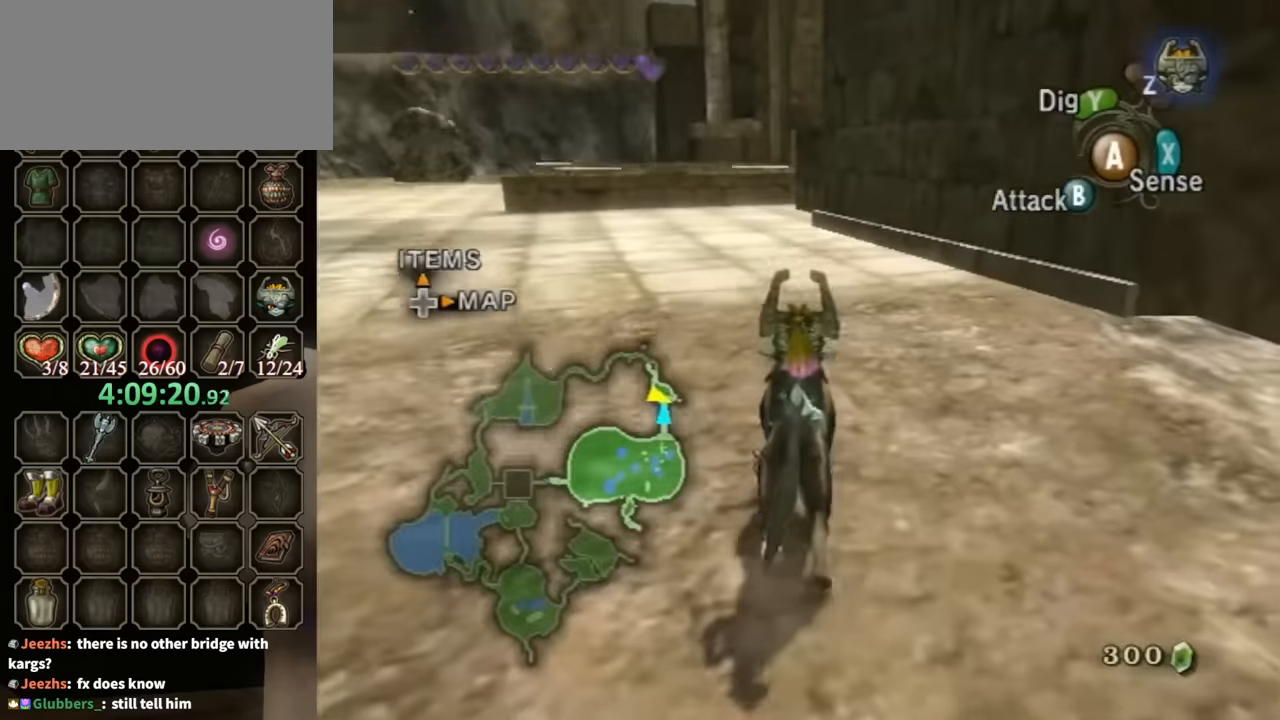
{"buttons": [], "left_stick": "up-left", "right_stick": "down-right", "events": [[133, "left_stick", "up"], [200, "left_stick", "up-left"], [300, "right_stick", "down-right"]]}
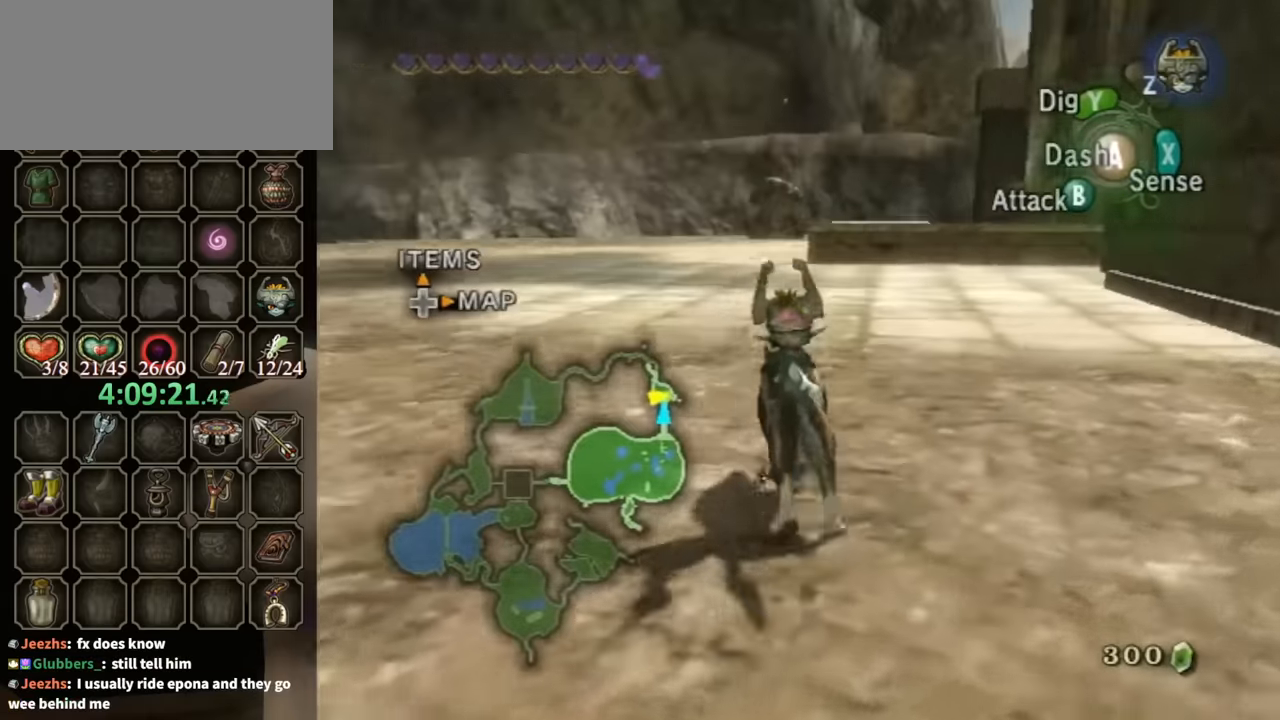
{"buttons": [], "left_stick": "up", "right_stick": "down-right", "events": [[100, "right_stick", "center"], [200, "left_stick", "up"], [500, "right_stick", "down-right"]]}
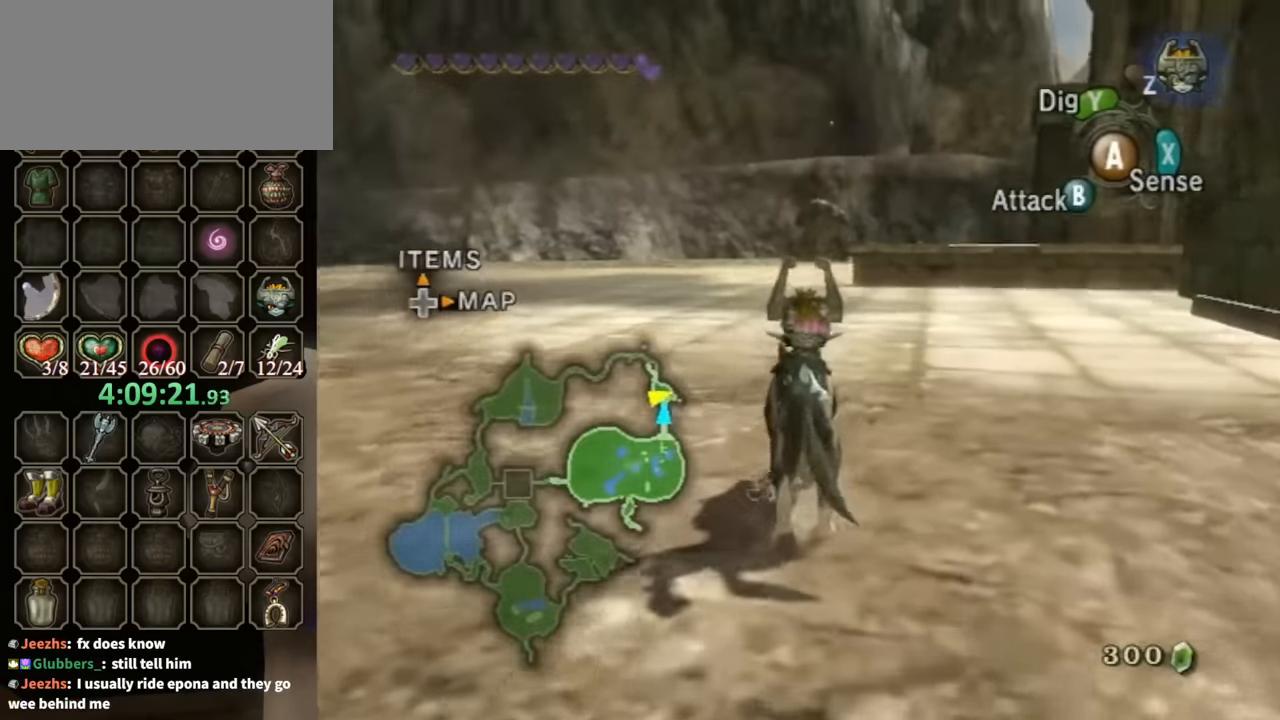
{"buttons": [], "left_stick": "up-left", "right_stick": "center", "events": [[33, "left_stick", "up-left"], [500, "right_stick", "center"]]}
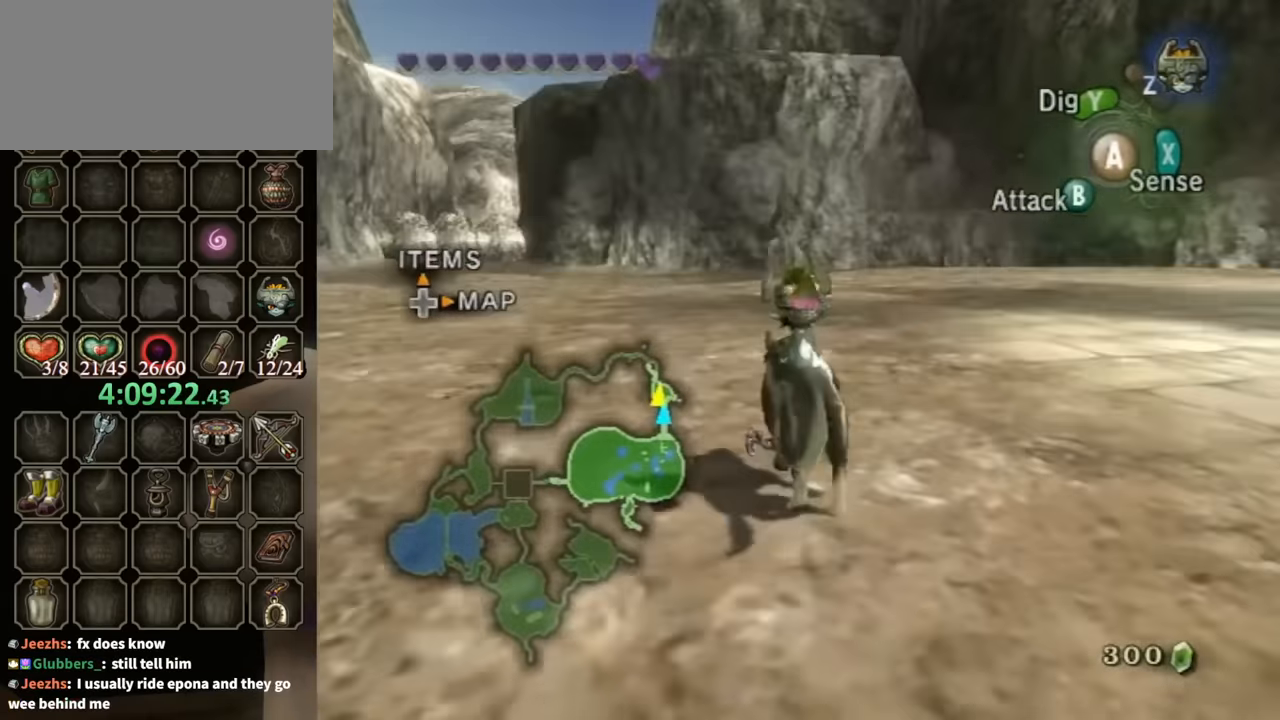
{"buttons": [], "left_stick": "up", "right_stick": "center", "events": [[33, "left_stick", "up"], [366, "right_stick", "down-right"], [466, "right_stick", "center"]]}
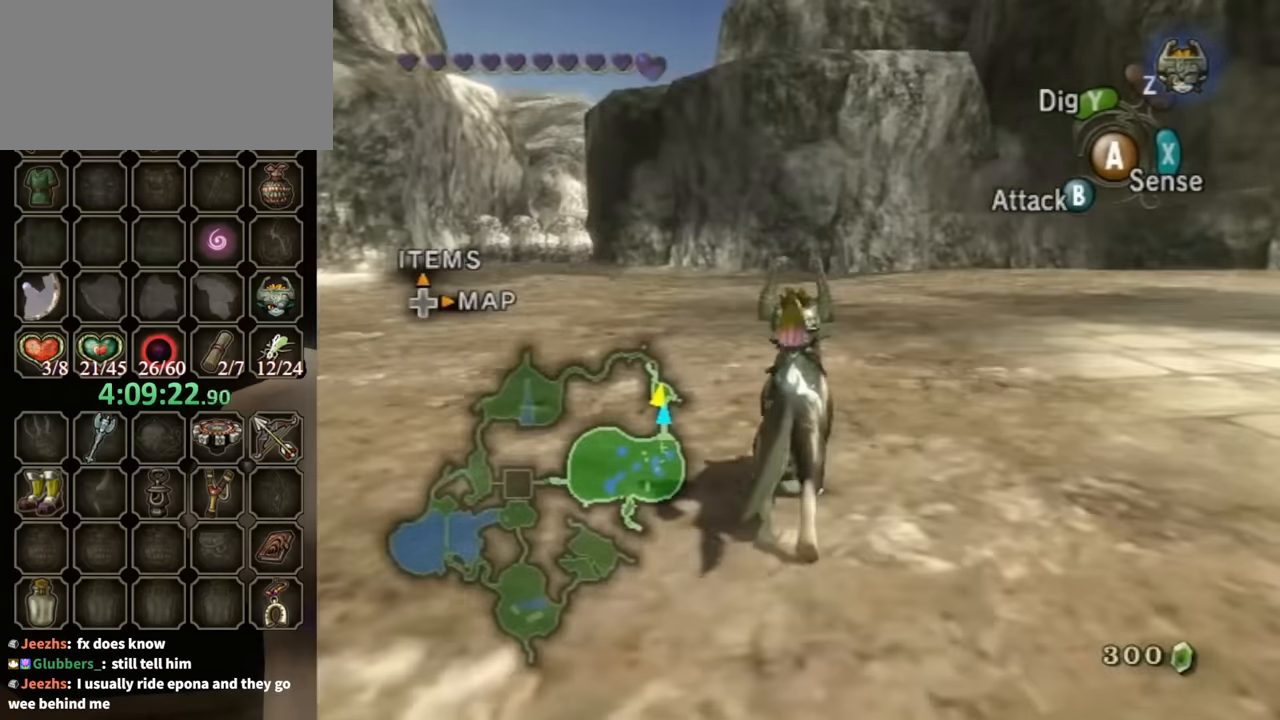
{"buttons": [], "left_stick": "up", "right_stick": "center", "events": []}
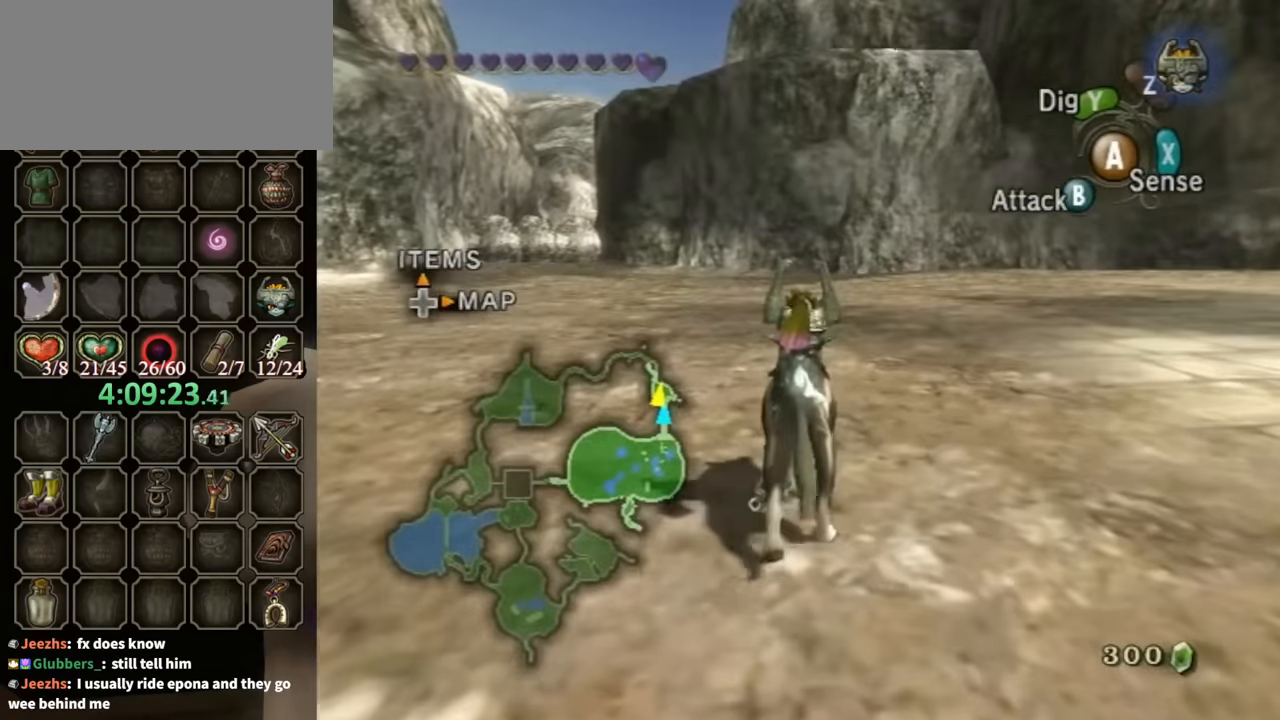
{"buttons": [], "left_stick": "up-right", "right_stick": "left", "events": [[233, "left_stick", "up-right"], [333, "right_stick", "left"]]}
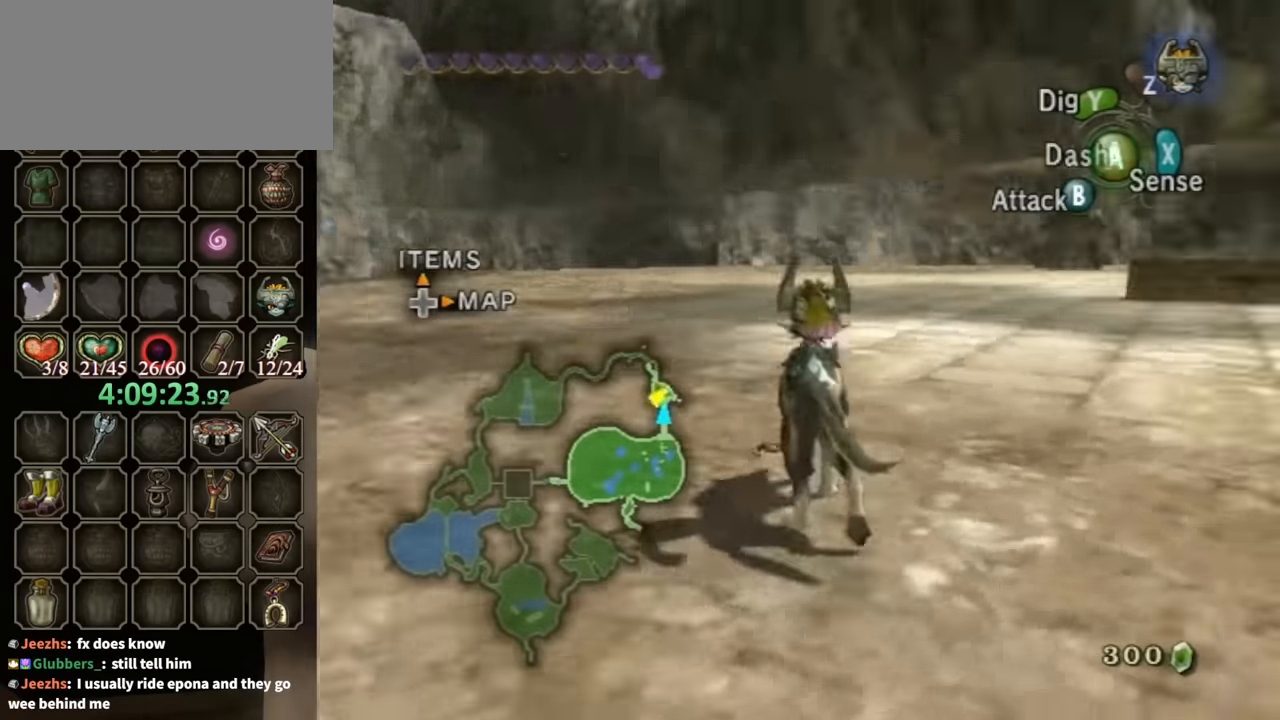
{"buttons": [], "left_stick": "up", "right_stick": "center", "events": [[200, "left_stick", "up"], [233, "right_stick", "center"]]}
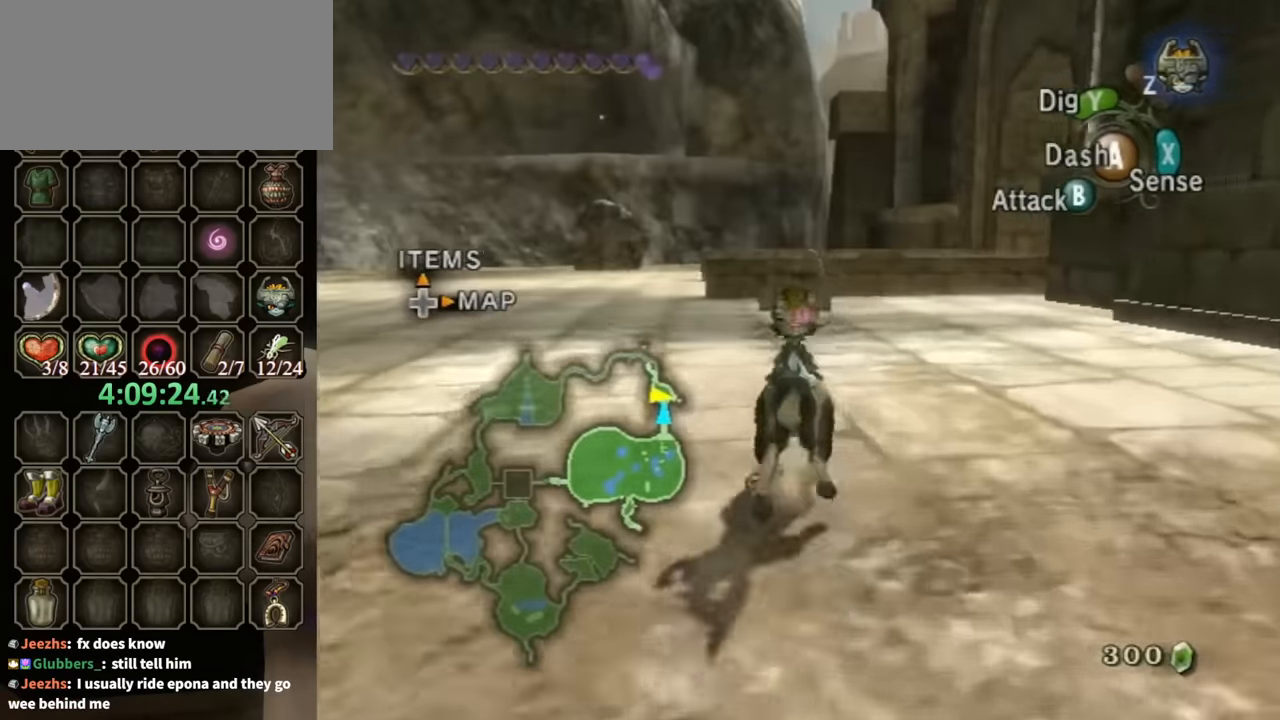
{"buttons": [], "left_stick": "up", "right_stick": "center", "events": [[100, "A", "down"], [166, "A", "up"]]}
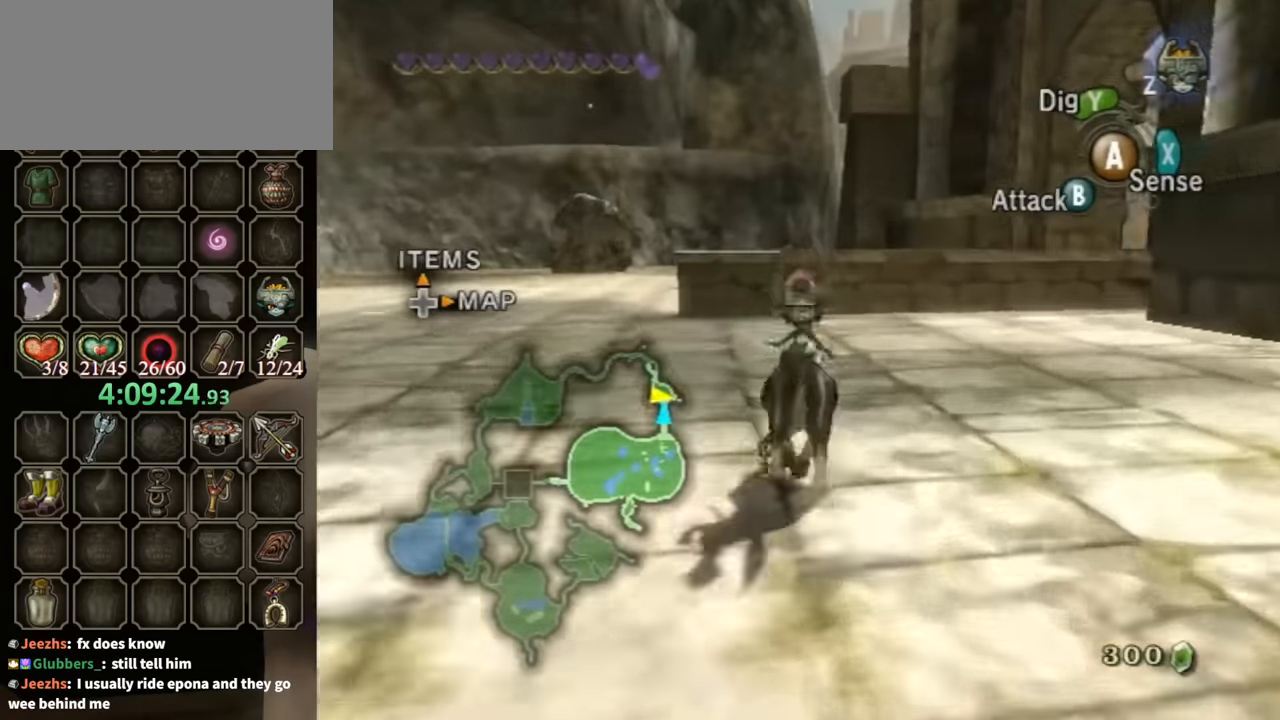
{"buttons": [], "left_stick": "up", "right_stick": "center", "events": [[166, "left_stick", "up-left"], [500, "left_stick", "up"]]}
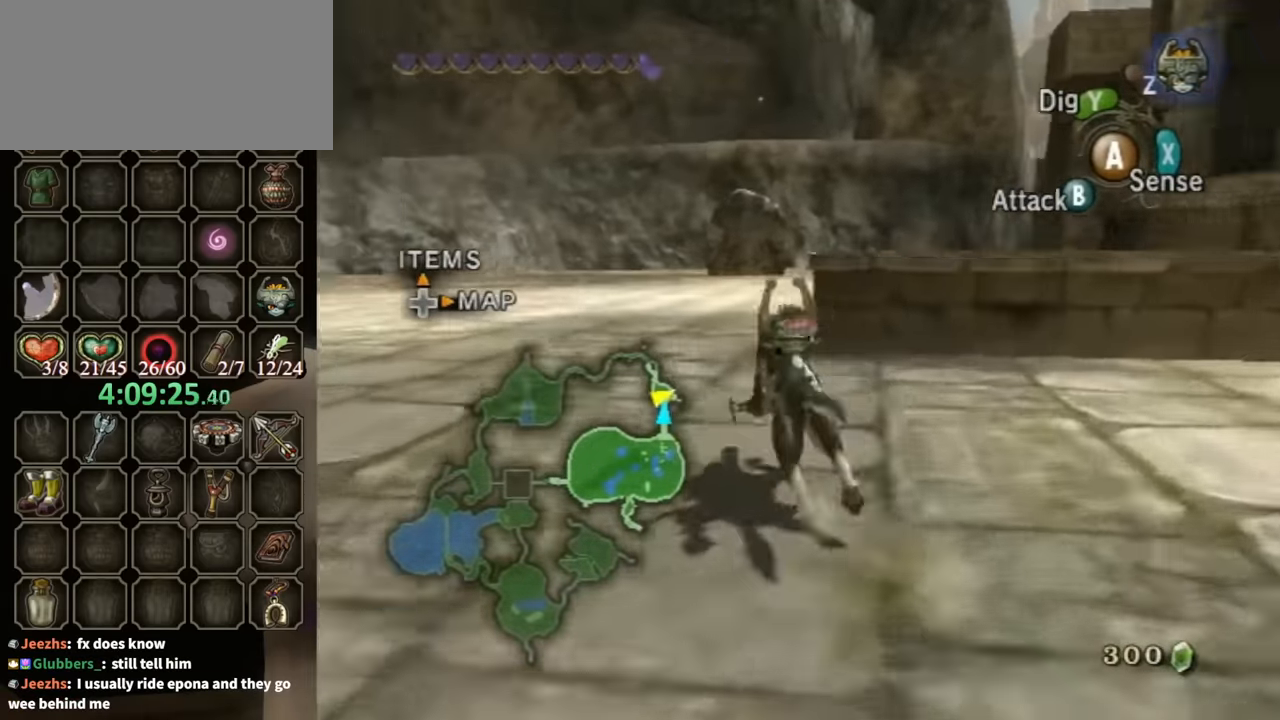
{"buttons": [], "left_stick": "up", "right_stick": "center", "events": []}
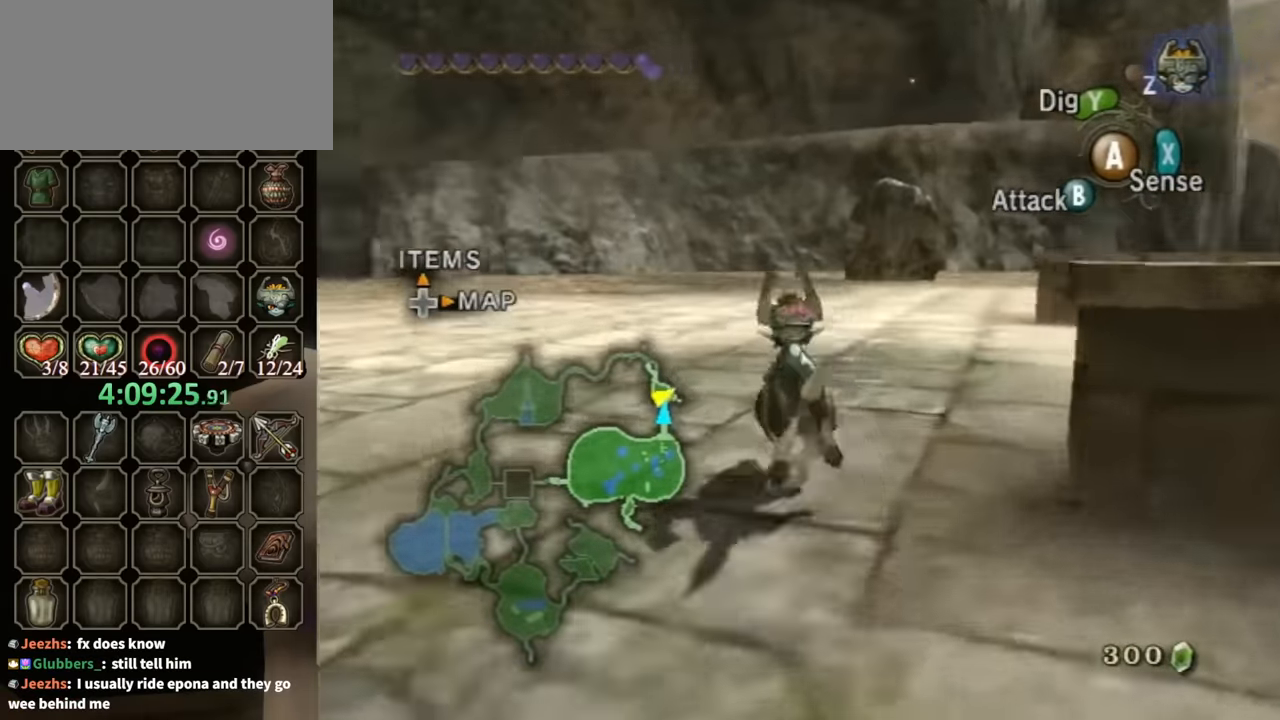
{"buttons": [], "left_stick": "up-right", "right_stick": "left", "events": [[133, "right_stick", "left"], [233, "left_stick", "up-right"]]}
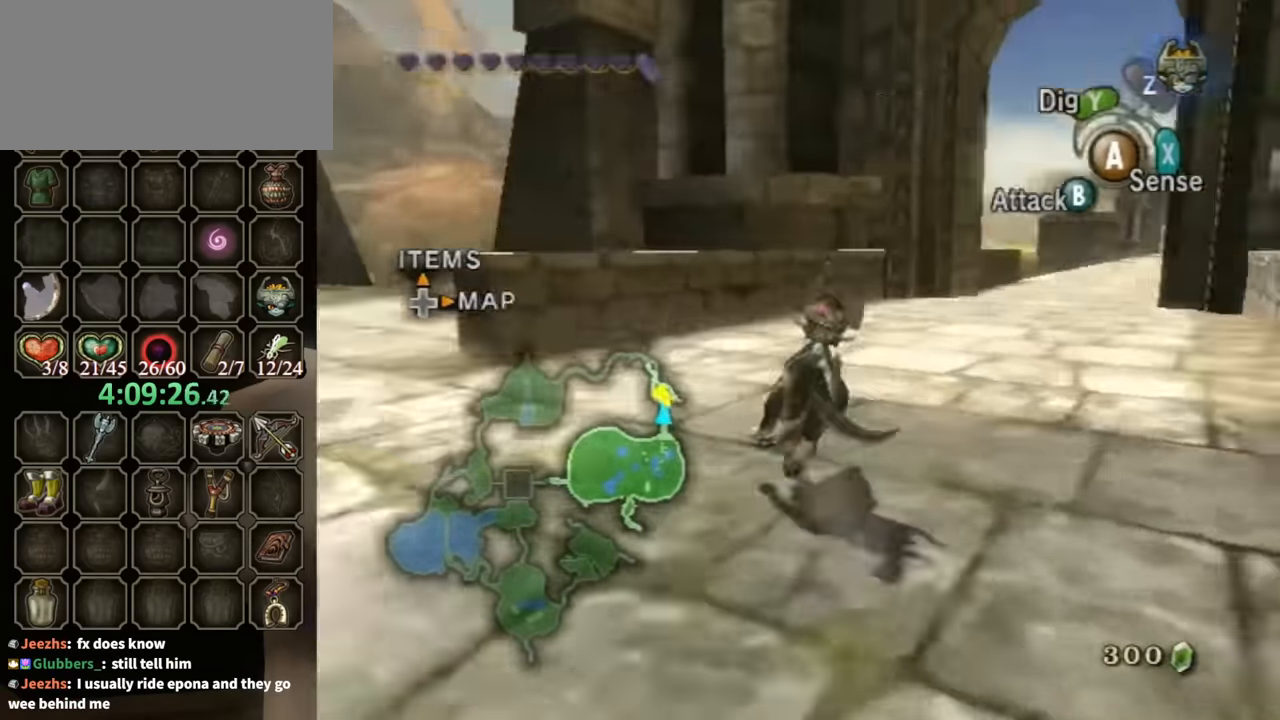
{"buttons": [], "left_stick": "center", "right_stick": "center", "events": [[133, "right_stick", "center"], [166, "R1", "down"], [200, "Y", "down"], [200, "left_stick", "center"], [333, "Y", "up"], [366, "R1", "up"]]}
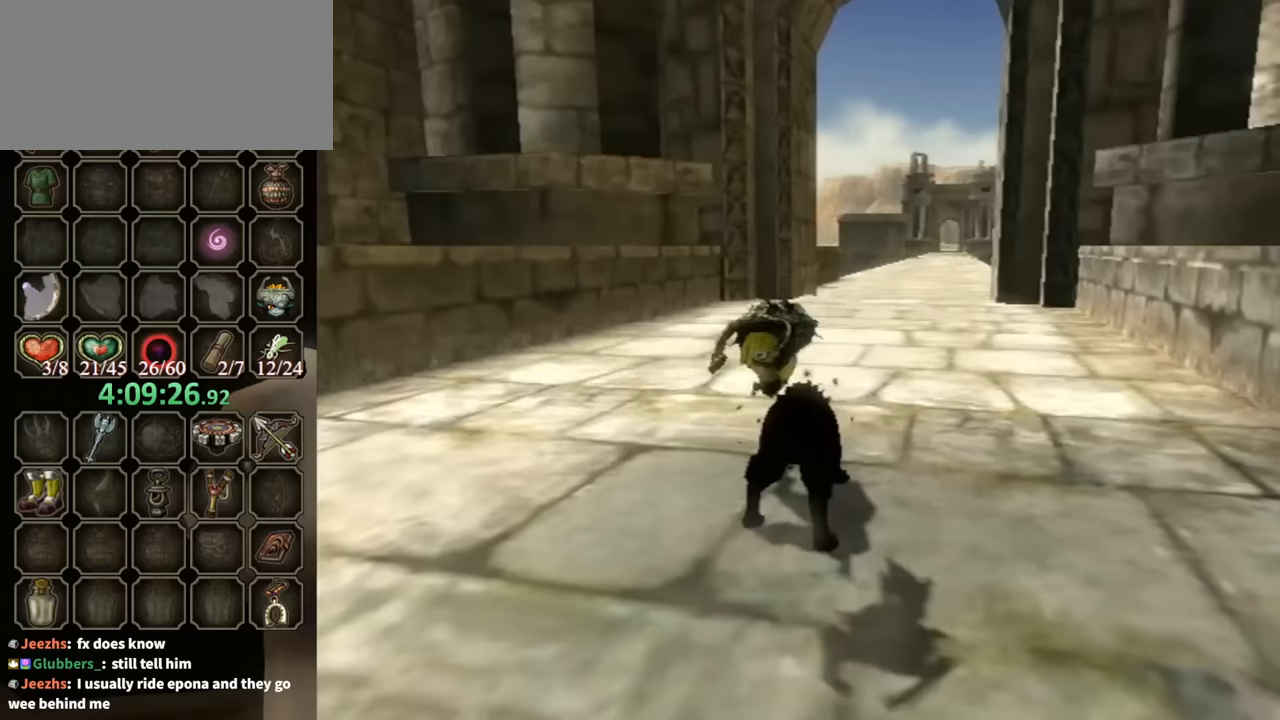
{"buttons": [], "left_stick": "center", "right_stick": "center", "events": []}
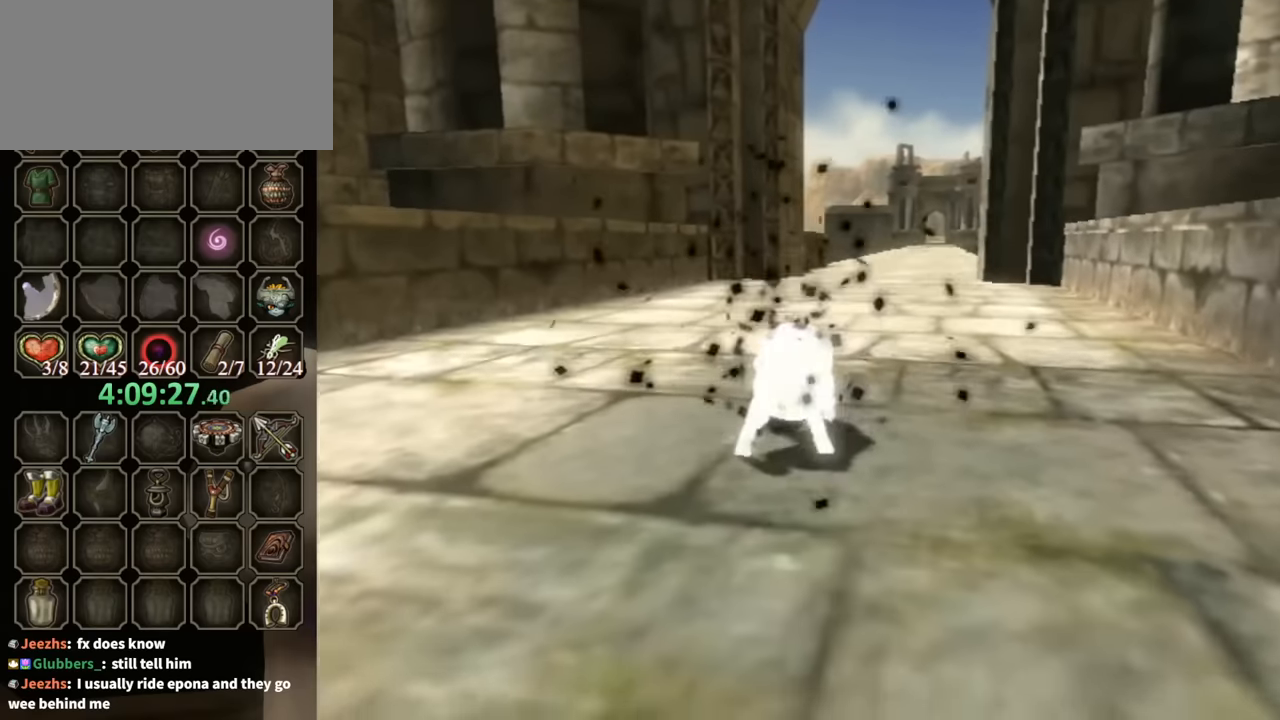
{"buttons": [], "left_stick": "center", "right_stick": "center", "events": []}
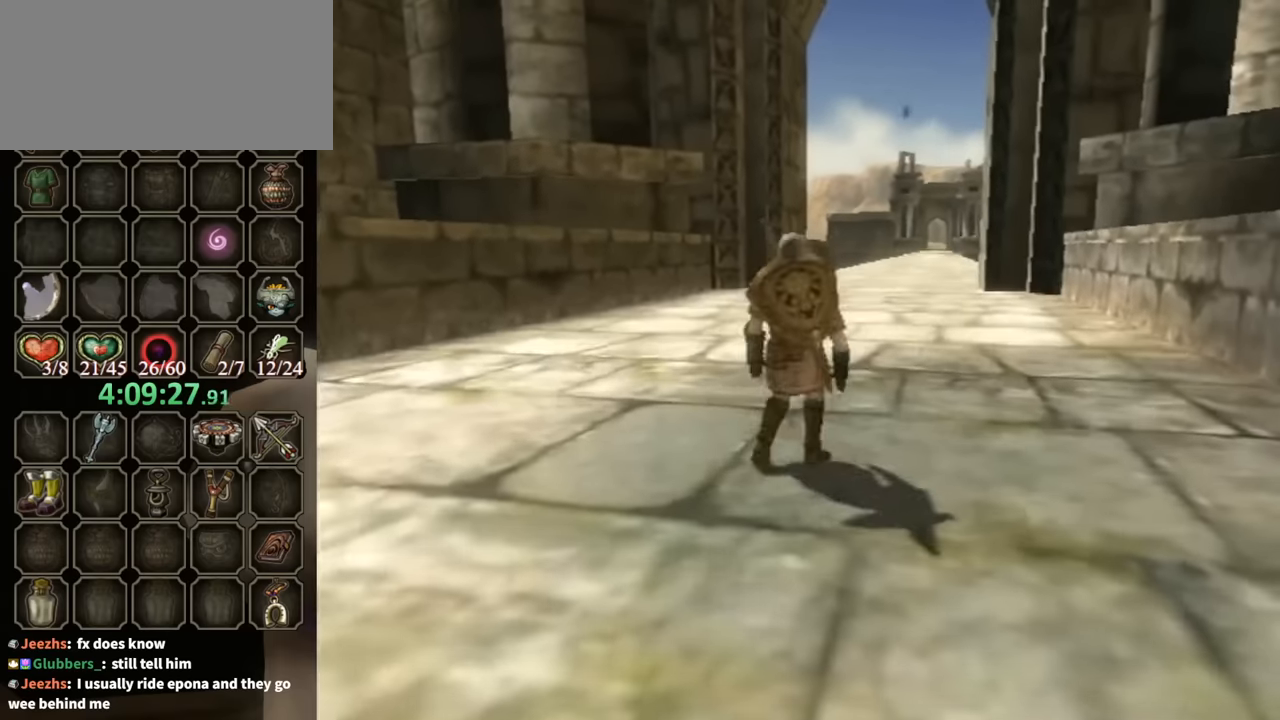
{"buttons": [], "left_stick": "center", "right_stick": "center", "events": []}
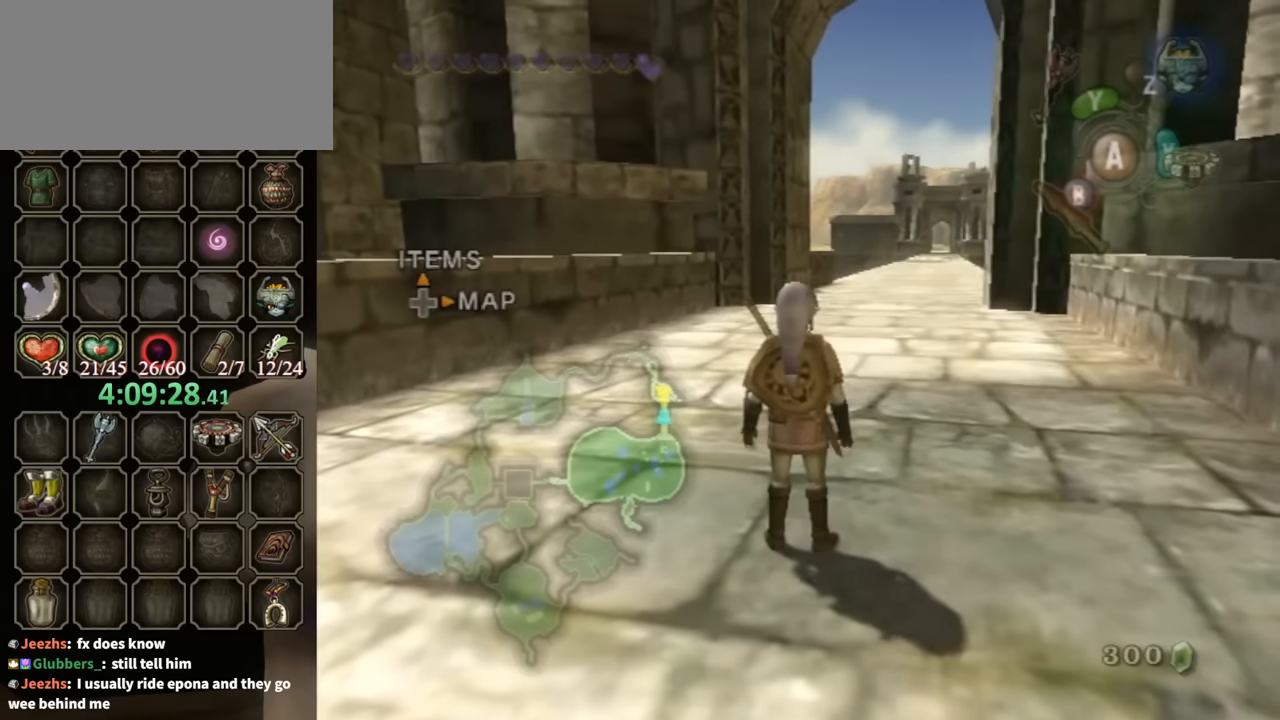
{"buttons": ["L1"], "left_stick": "left", "right_stick": "center", "events": [[33, "DPAD_UP", "down"], [167, "DPAD_UP", "up"], [500, "L1", "down"], [500, "left_stick", "left"]]}
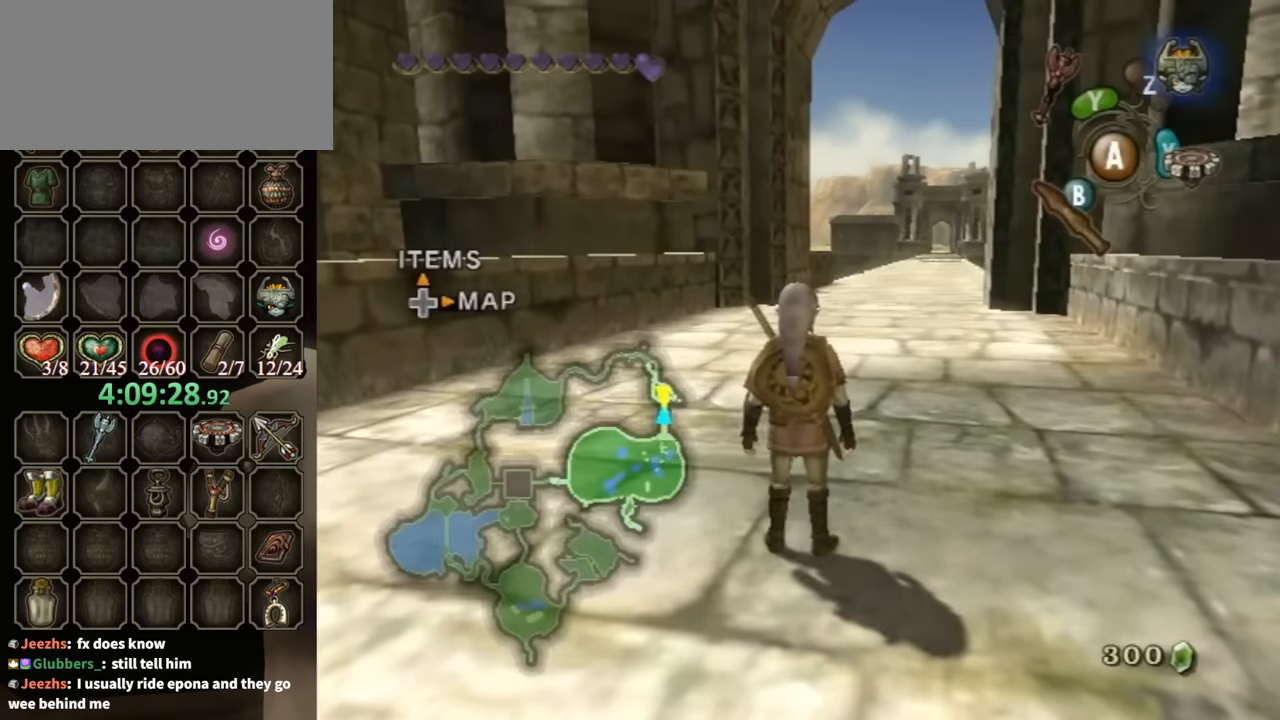
{"buttons": ["L1"], "left_stick": "left", "right_stick": "center", "events": [[100, "left_stick", "center"], [167, "L1", "up"], [200, "DPAD_UP", "down"], [233, "DPAD_RIGHT", "down"], [300, "DPAD_RIGHT", "up"], [333, "DPAD_UP", "up"], [467, "L1", "down"], [500, "left_stick", "left"]]}
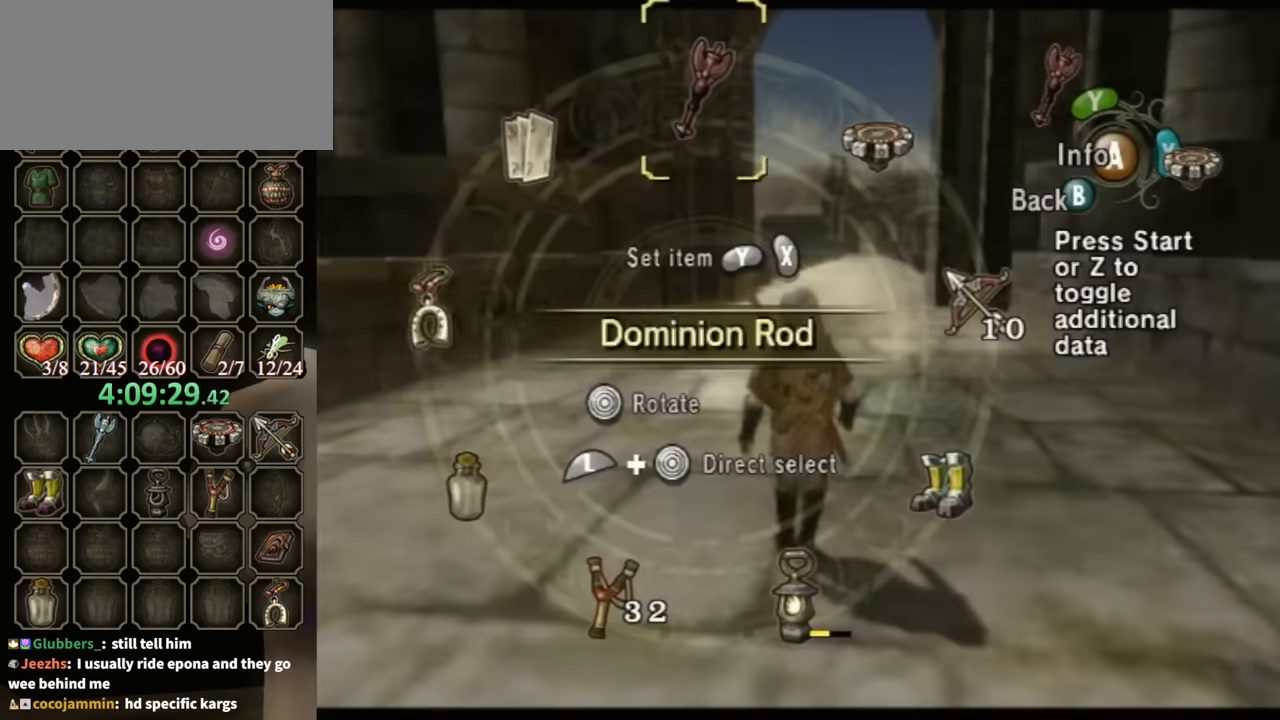
{"buttons": ["Y"], "left_stick": "center", "right_stick": "center", "events": [[167, "left_stick", "center"], [233, "L1", "up"], [400, "Y", "down"]]}
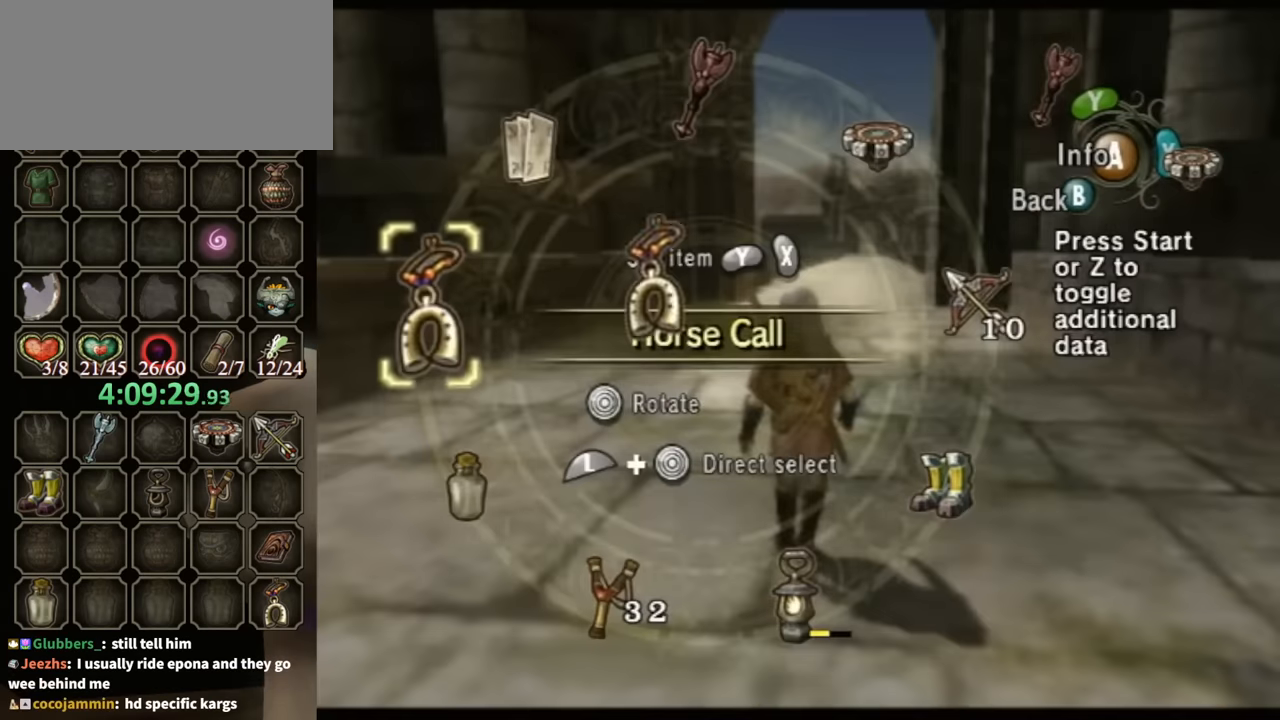
{"buttons": [], "left_stick": "center", "right_stick": "center", "events": [[133, "B", "down"], [133, "Y", "up"], [233, "B", "up"]]}
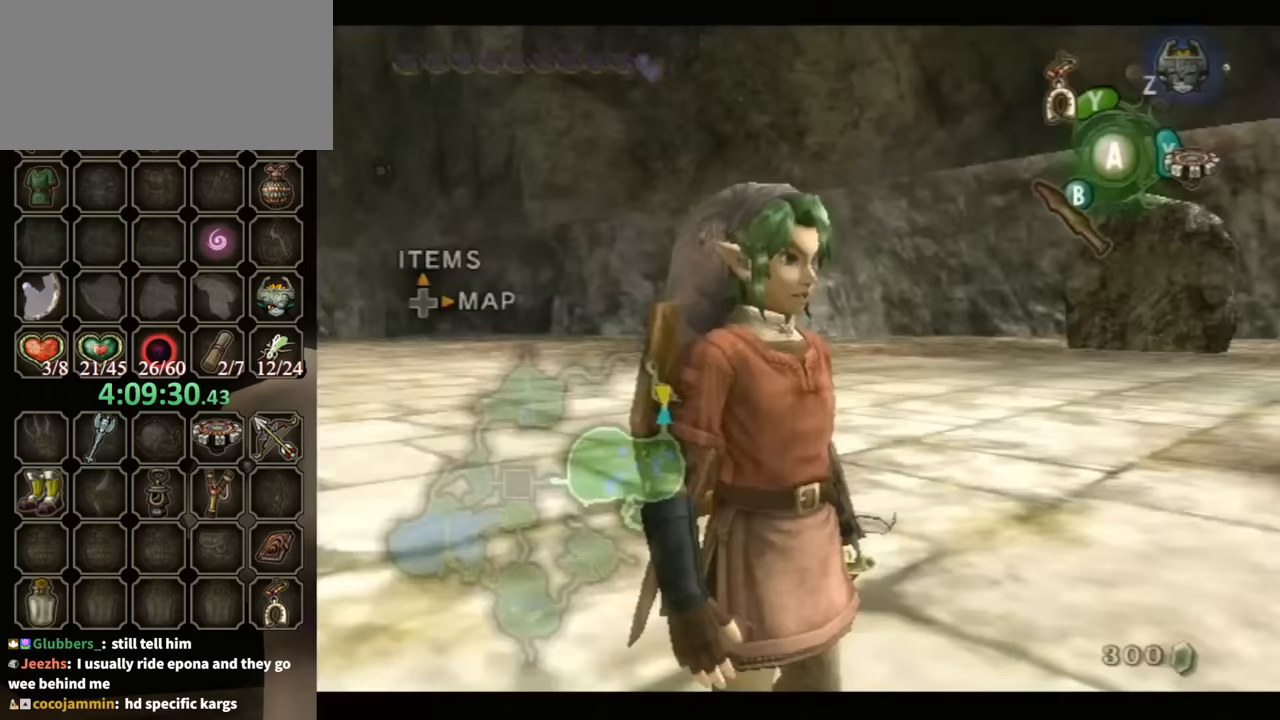
{"buttons": [], "left_stick": "center", "right_stick": "center", "events": [[33, "Y", "down"], [133, "Y", "up"], [167, "Y", "down"], [233, "Y", "up"]]}